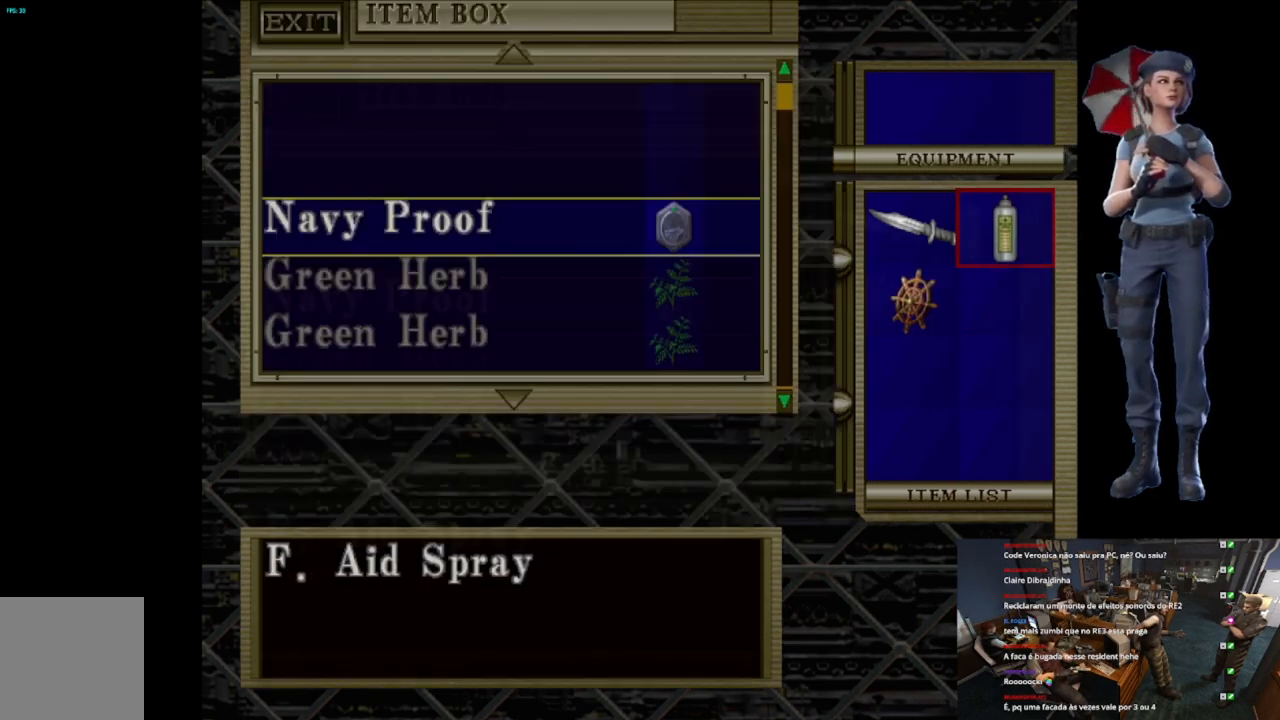
Gameplay with a controller (Xbox layout); each line is a JSON object with the inputs held at the frame after it. "events" lists button and stick changes between this image and that frame as [ms after this image, input, new state], when the widget could be followed in between. Not read: SELECT.
{"buttons": [], "left_stick": "right", "right_stick": "center", "events": [[83, "X", "up"], [133, "X", "down"], [284, "X", "up"], [350, "left_stick", "right"]]}
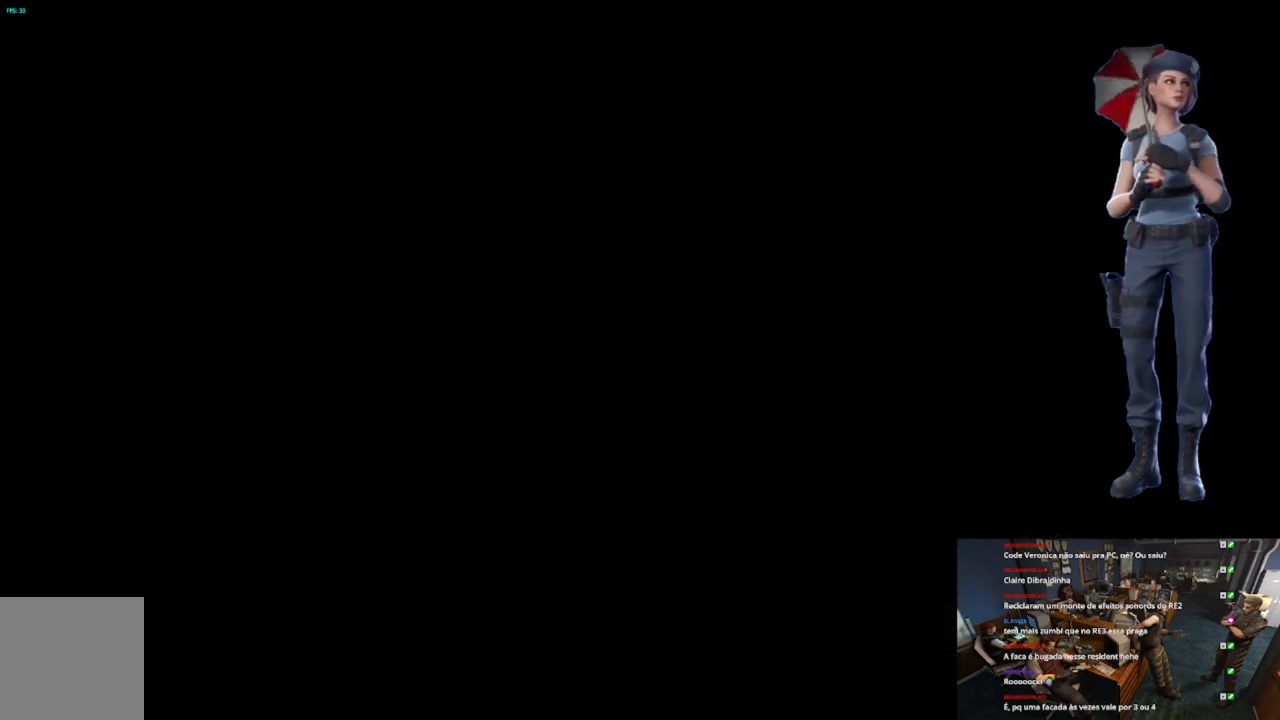
{"buttons": [], "left_stick": "center", "right_stick": "center", "events": [[151, "Y", "down"], [284, "left_stick", "center"], [468, "Y", "up"]]}
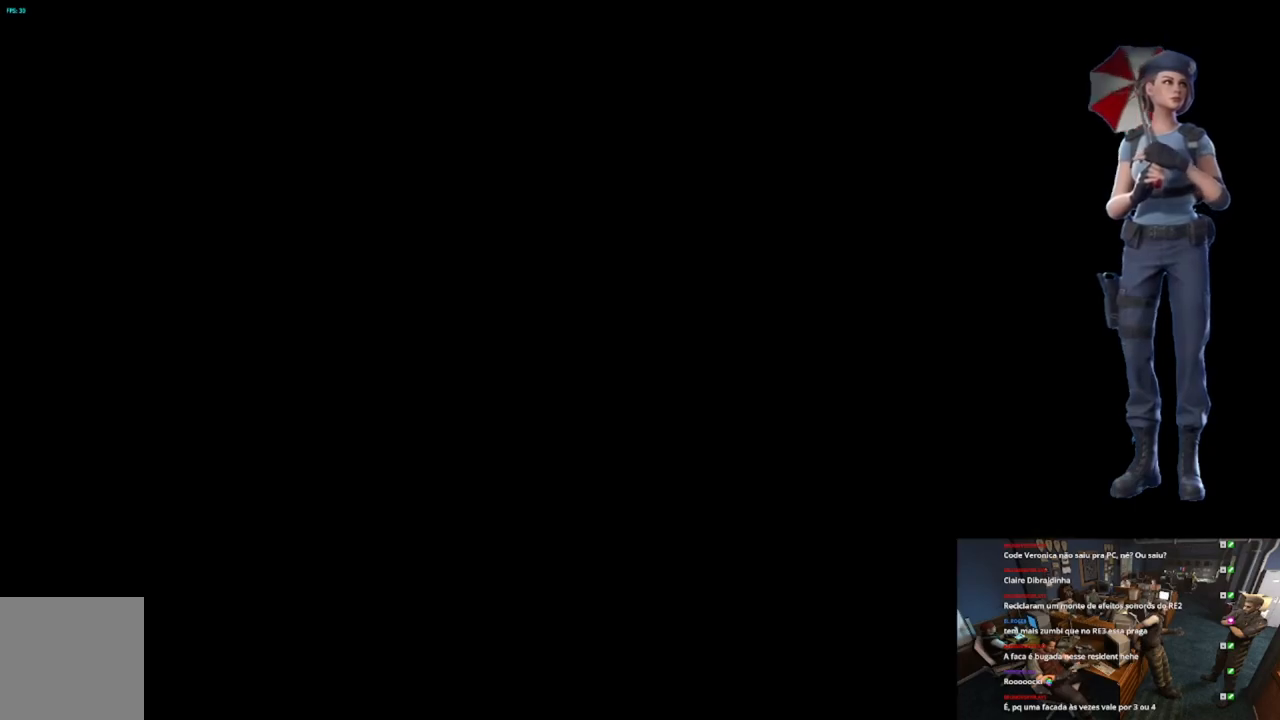
{"buttons": [], "left_stick": "center", "right_stick": "center", "events": []}
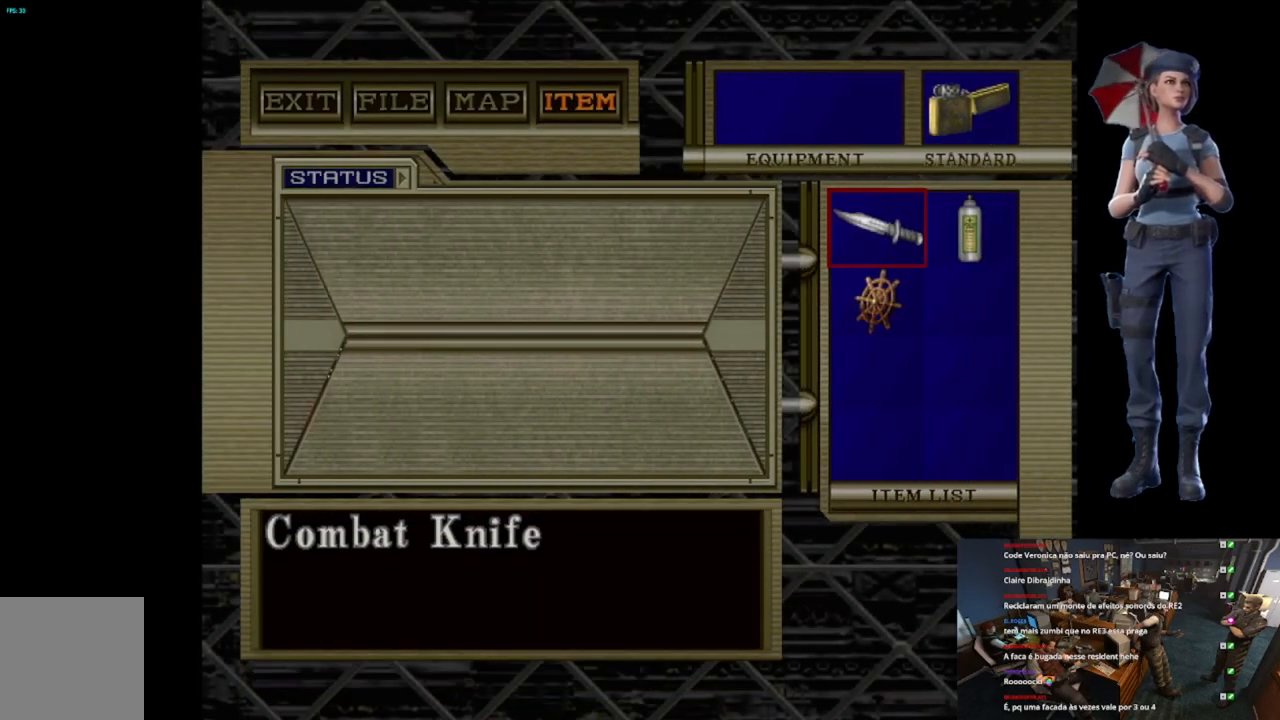
{"buttons": [], "left_stick": "center", "right_stick": "center", "events": [[151, "A", "down"], [251, "A", "up"], [334, "A", "down"], [451, "A", "up"]]}
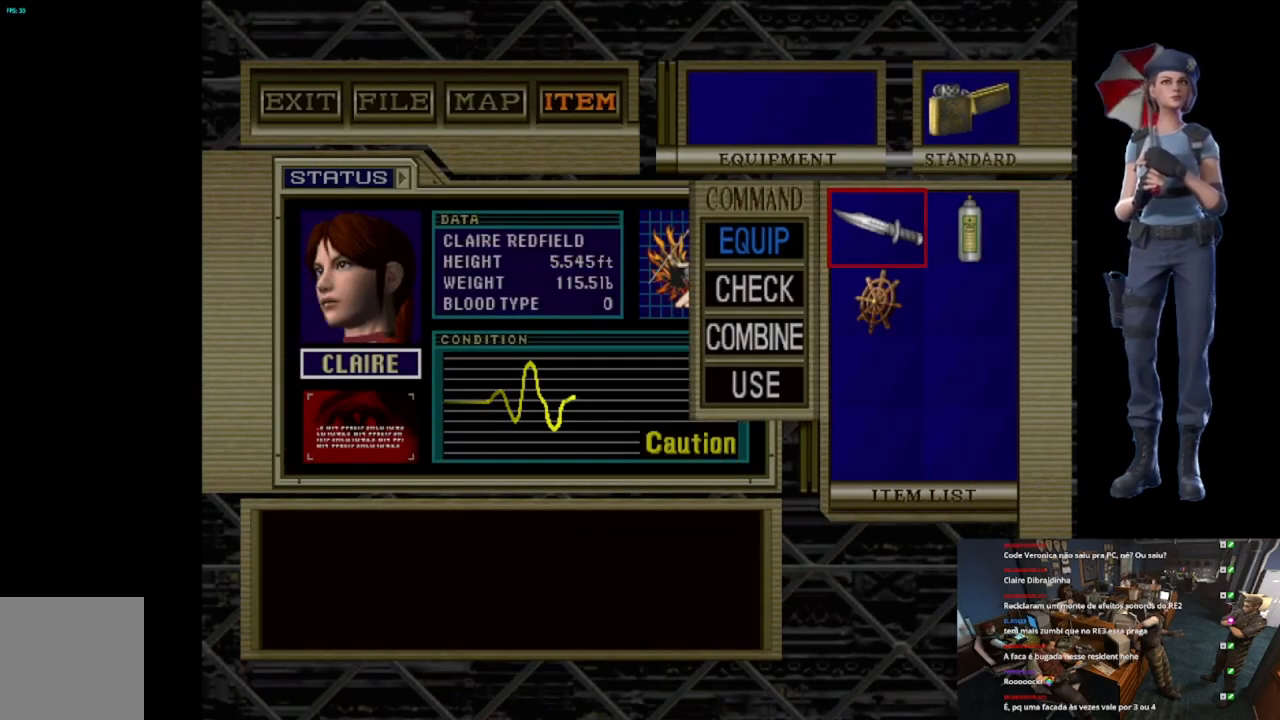
{"buttons": [], "left_stick": "center", "right_stick": "center", "events": [[250, "A", "down"], [350, "A", "up"]]}
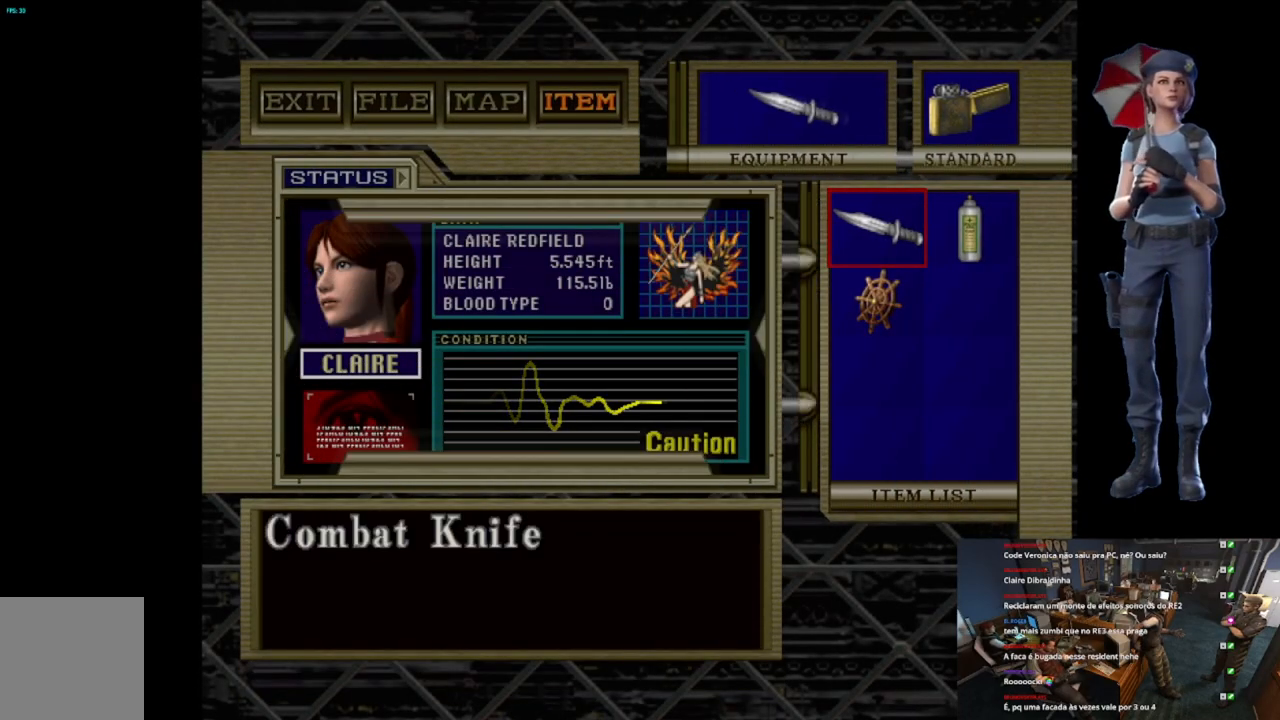
{"buttons": [], "left_stick": "right", "right_stick": "center", "events": [[17, "Y", "down"], [117, "Y", "up"], [167, "Y", "down"], [334, "Y", "up"], [418, "left_stick", "right"]]}
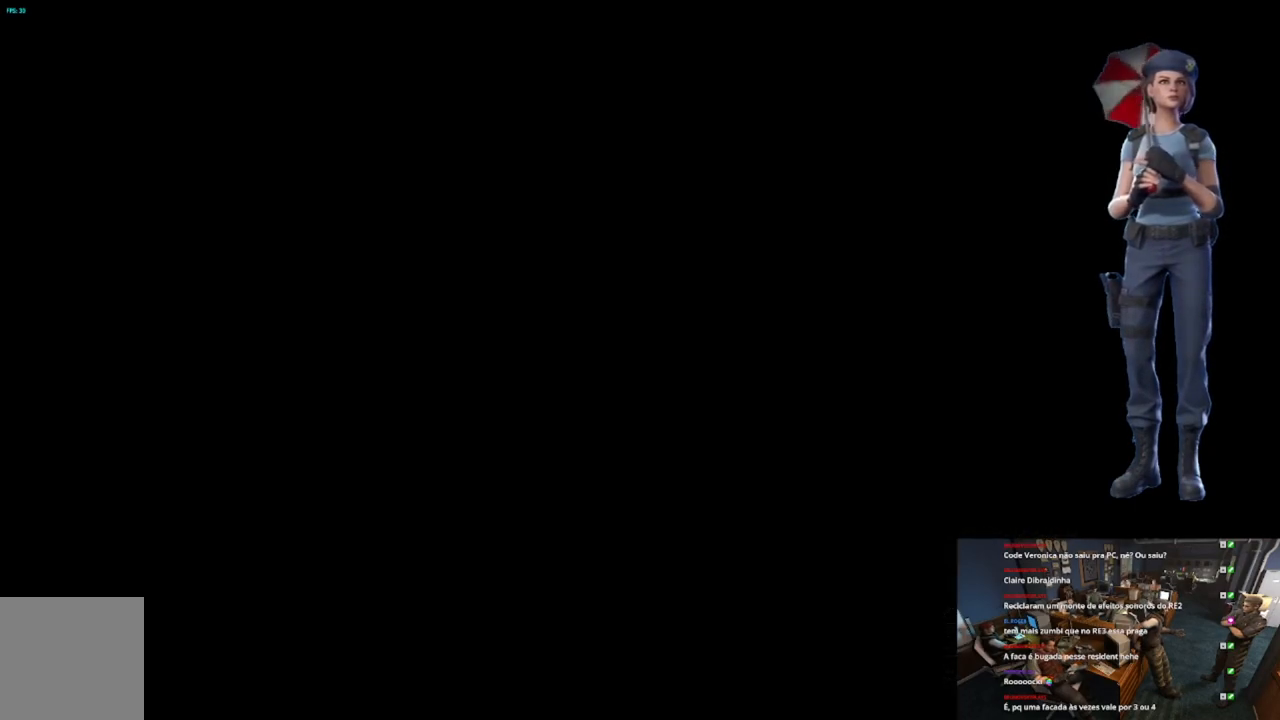
{"buttons": [], "left_stick": "right", "right_stick": "center", "events": []}
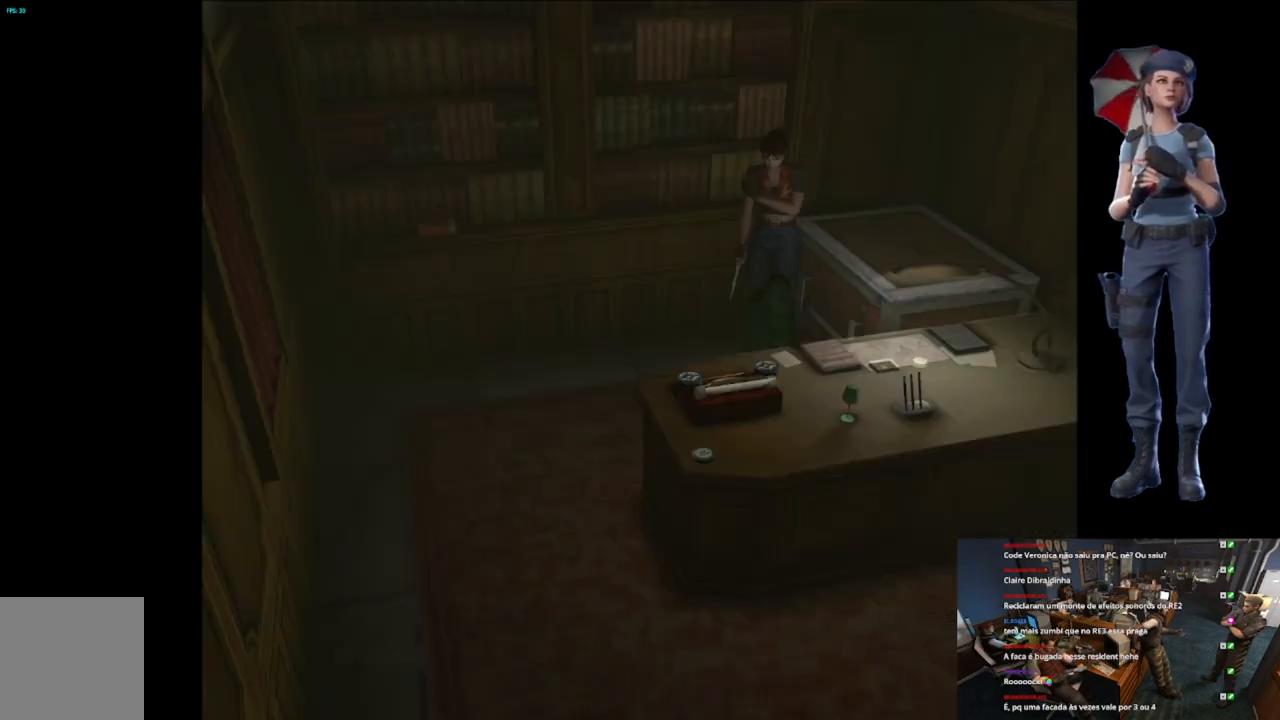
{"buttons": ["X"], "left_stick": "up-left", "right_stick": "center", "events": [[184, "X", "down"], [217, "left_stick", "up"], [484, "left_stick", "up-left"]]}
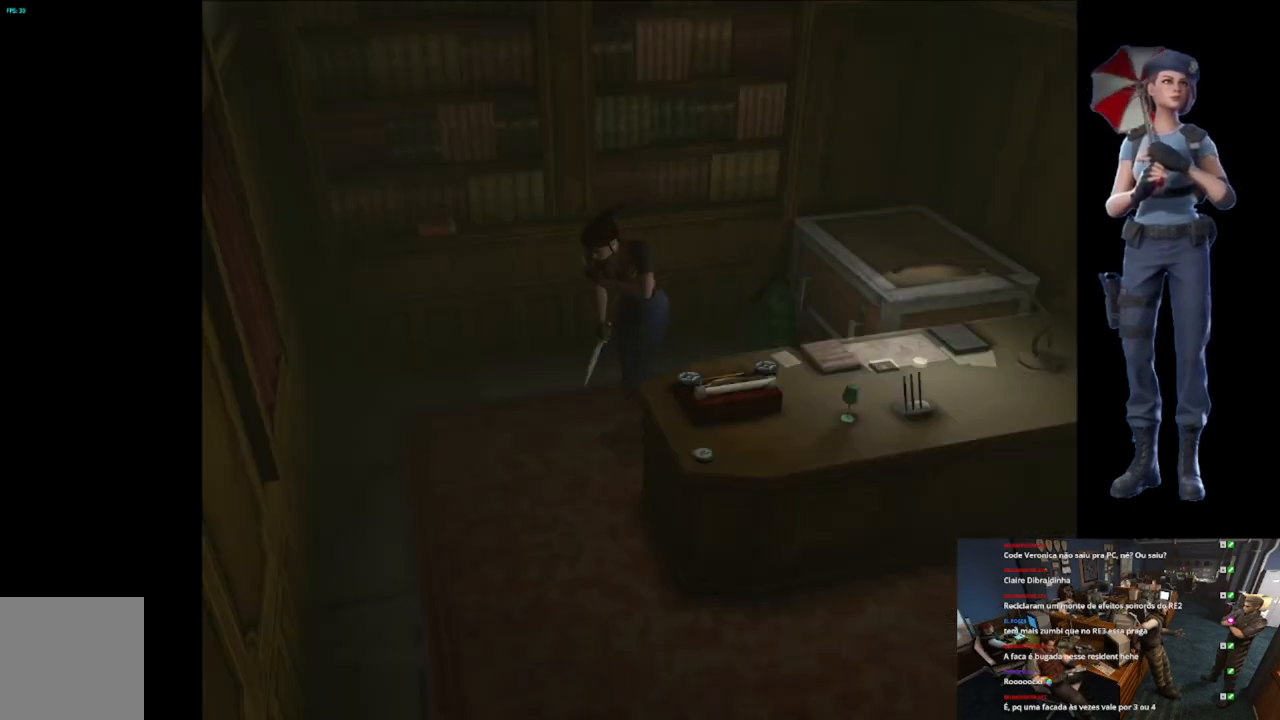
{"buttons": ["X"], "left_stick": "up-left", "right_stick": "center", "events": []}
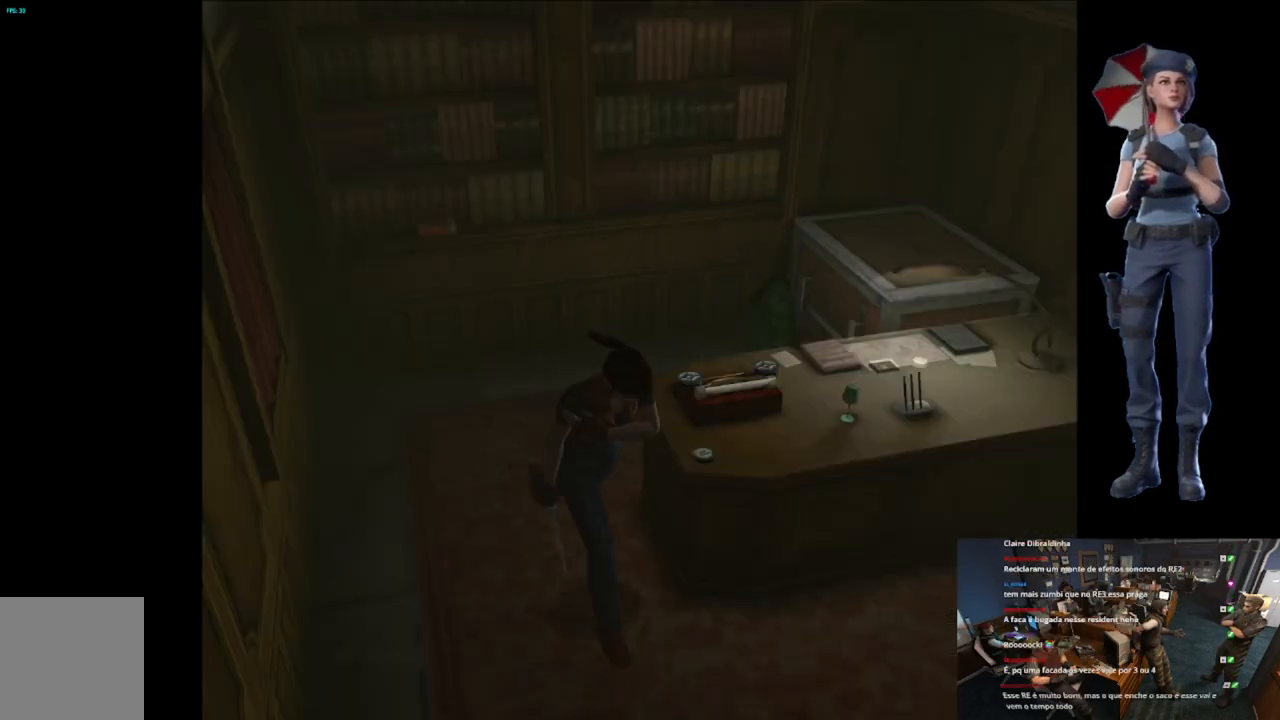
{"buttons": [], "left_stick": "left", "right_stick": "center", "events": [[317, "X", "up"], [334, "left_stick", "left"]]}
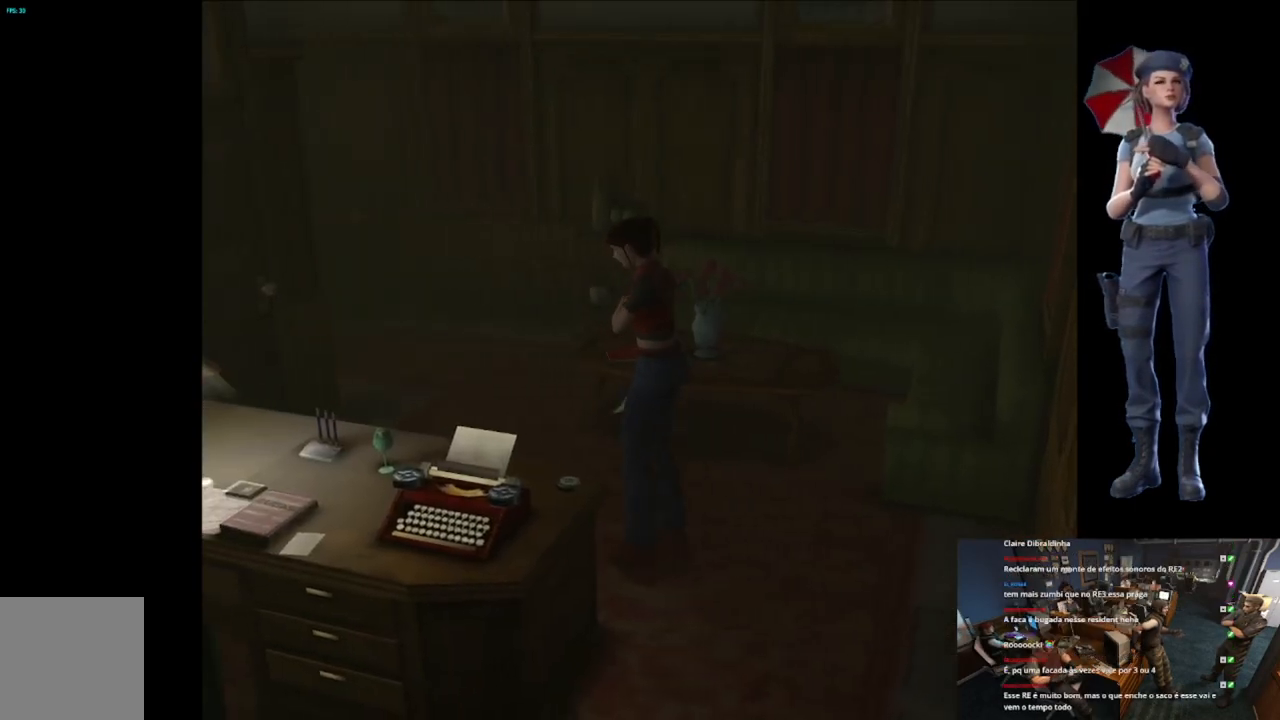
{"buttons": [], "left_stick": "up-left", "right_stick": "center", "events": [[417, "left_stick", "up-left"]]}
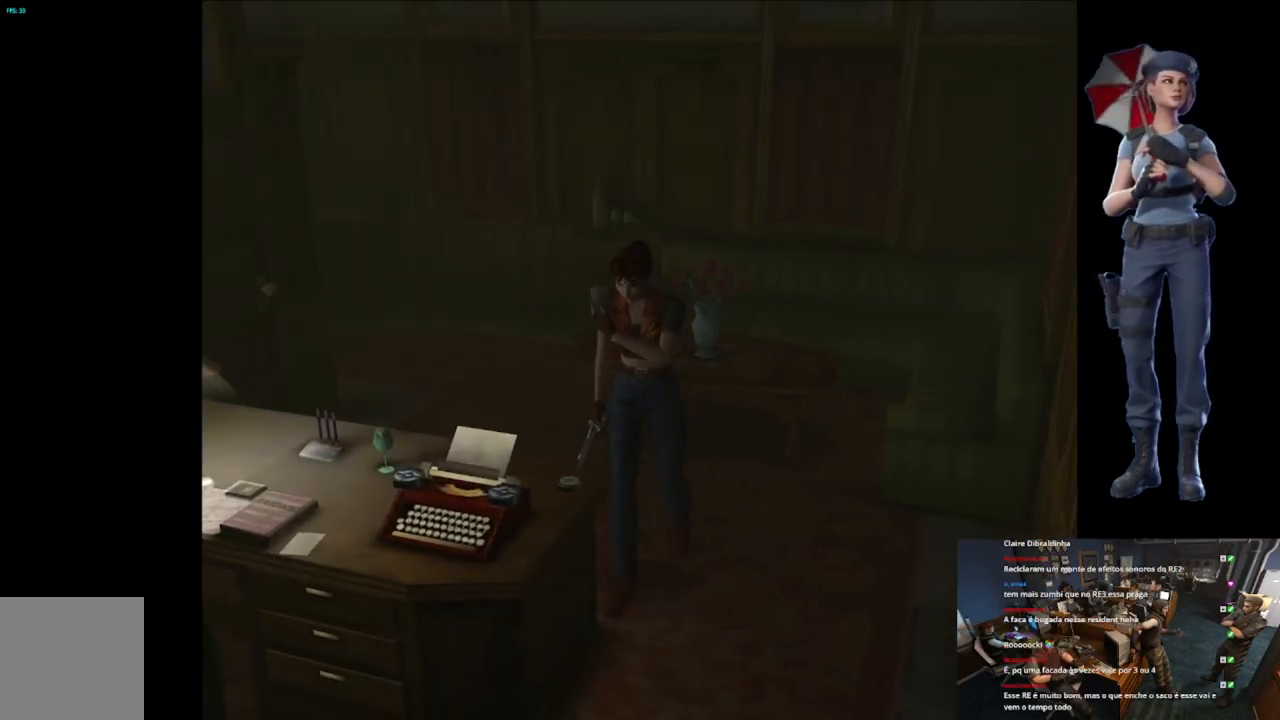
{"buttons": [], "left_stick": "center", "right_stick": "center", "events": [[17, "X", "down"], [34, "A", "down"], [50, "left_stick", "up"], [201, "left_stick", "center"], [367, "X", "up"], [384, "A", "up"]]}
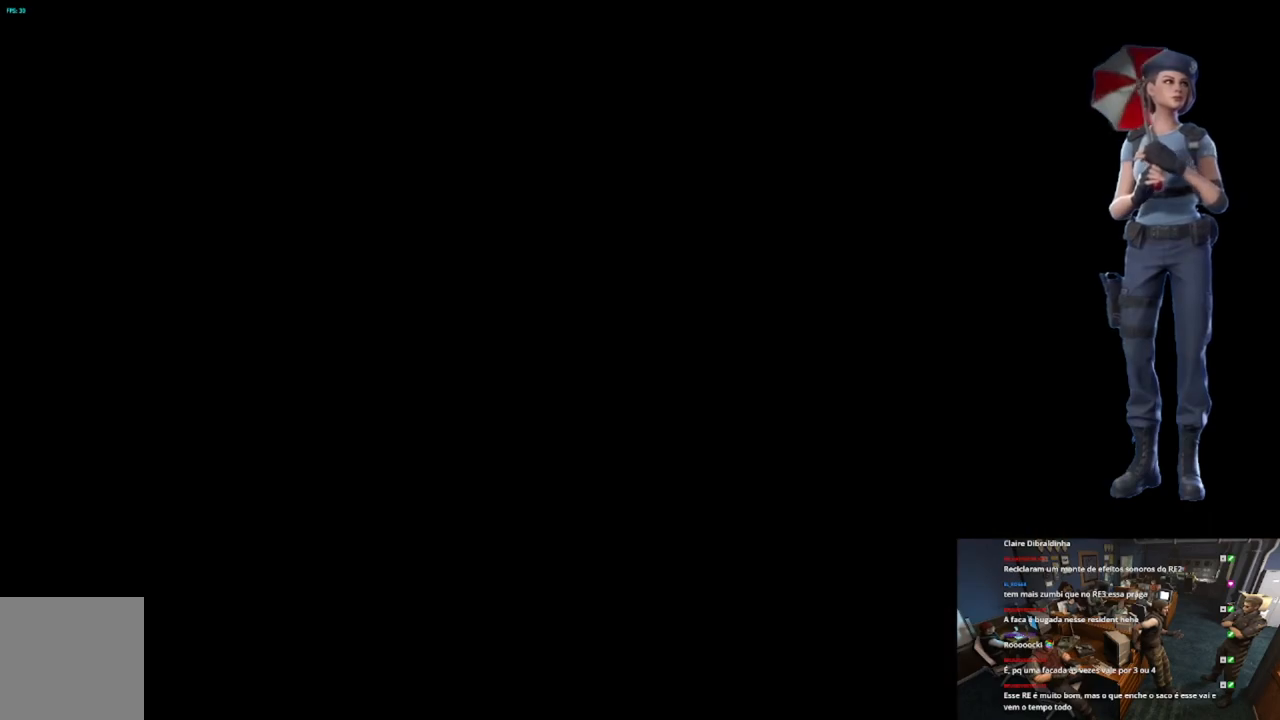
{"buttons": ["A"], "left_stick": "center", "right_stick": "center", "events": [[100, "A", "down"]]}
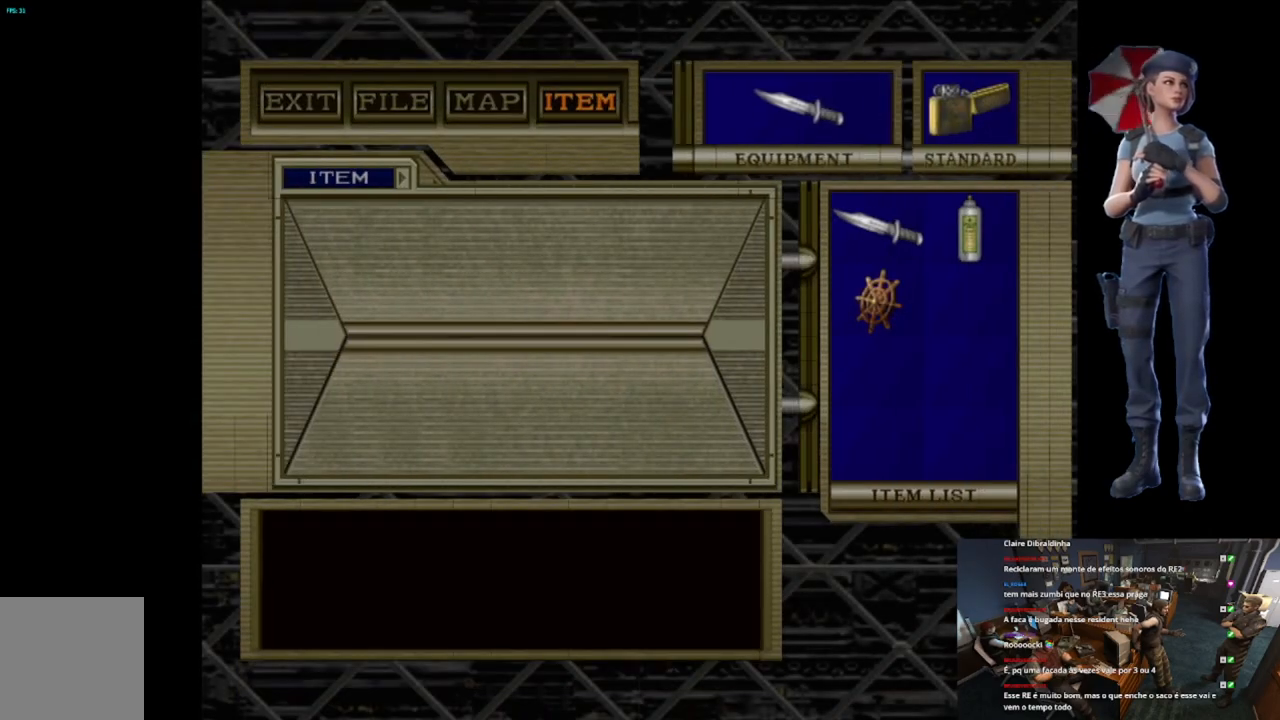
{"buttons": ["A"], "left_stick": "center", "right_stick": "center", "events": []}
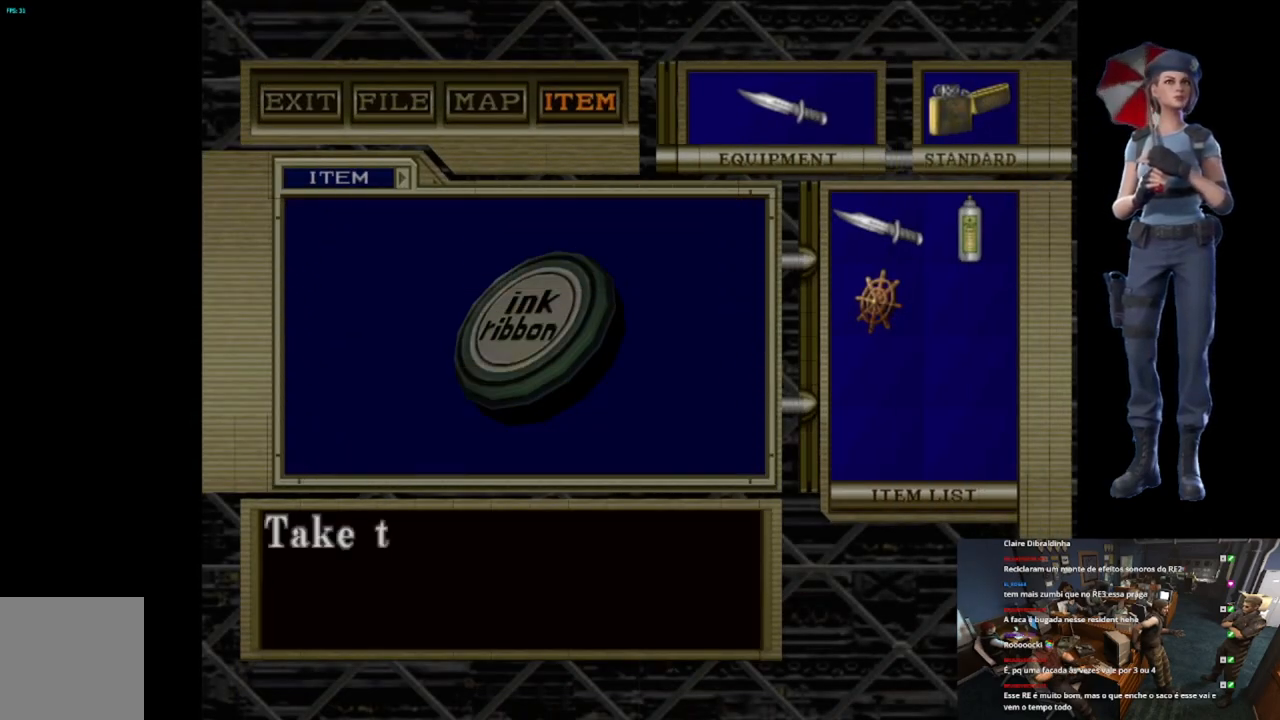
{"buttons": ["A"], "left_stick": "center", "right_stick": "center", "events": [[234, "A", "up"], [300, "A", "down"], [417, "A", "up"], [467, "A", "down"]]}
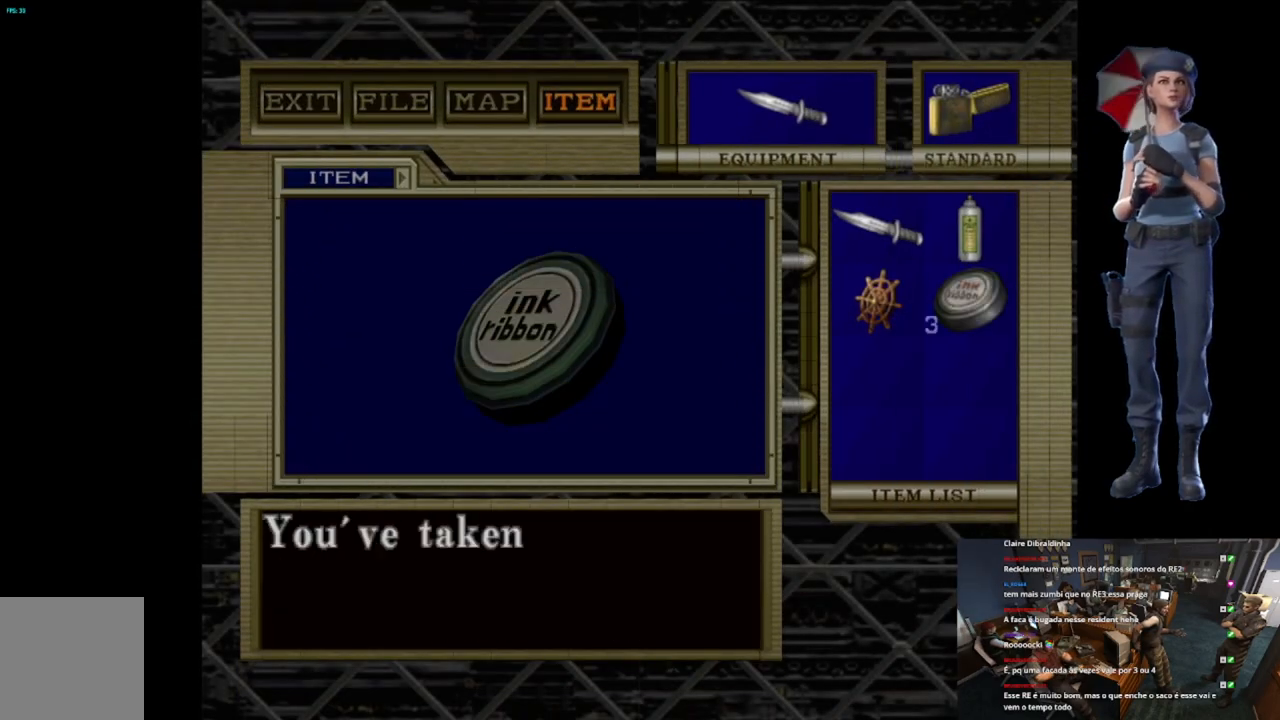
{"buttons": [], "left_stick": "center", "right_stick": "center", "events": [[301, "A", "up"], [317, "A", "down"], [484, "A", "up"]]}
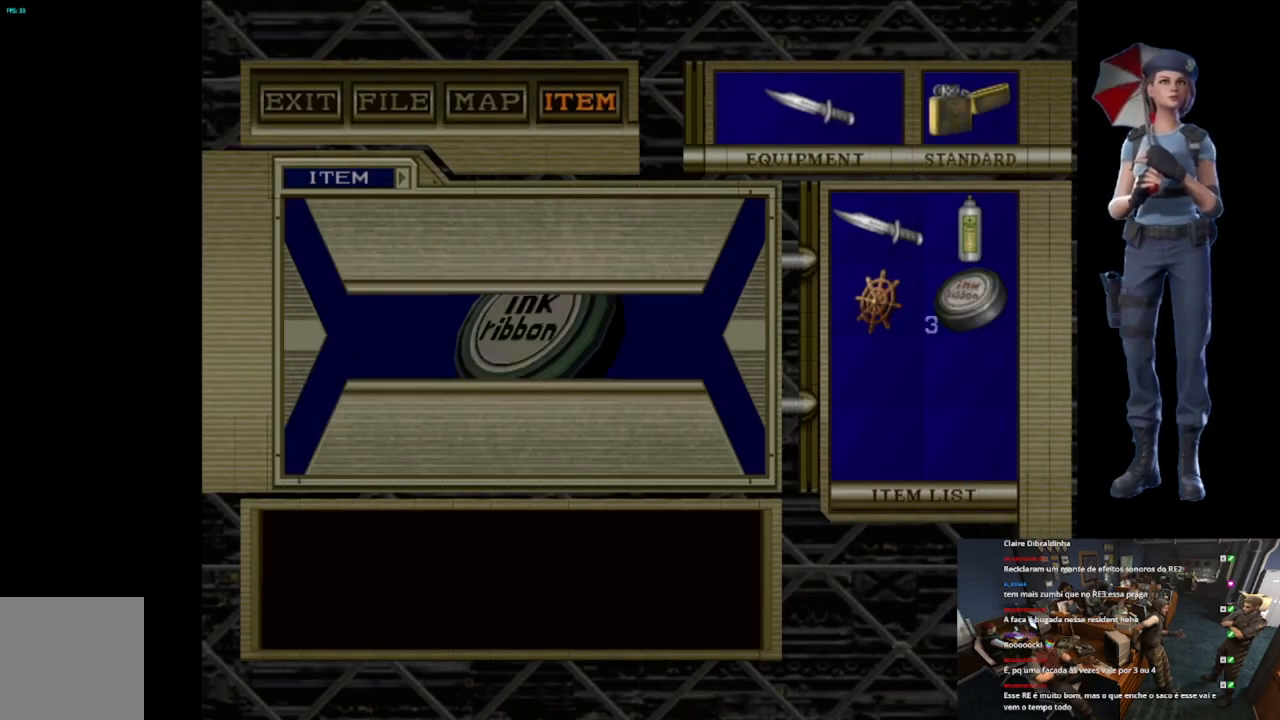
{"buttons": ["A"], "left_stick": "right", "right_stick": "center", "events": [[17, "A", "down"], [400, "left_stick", "right"]]}
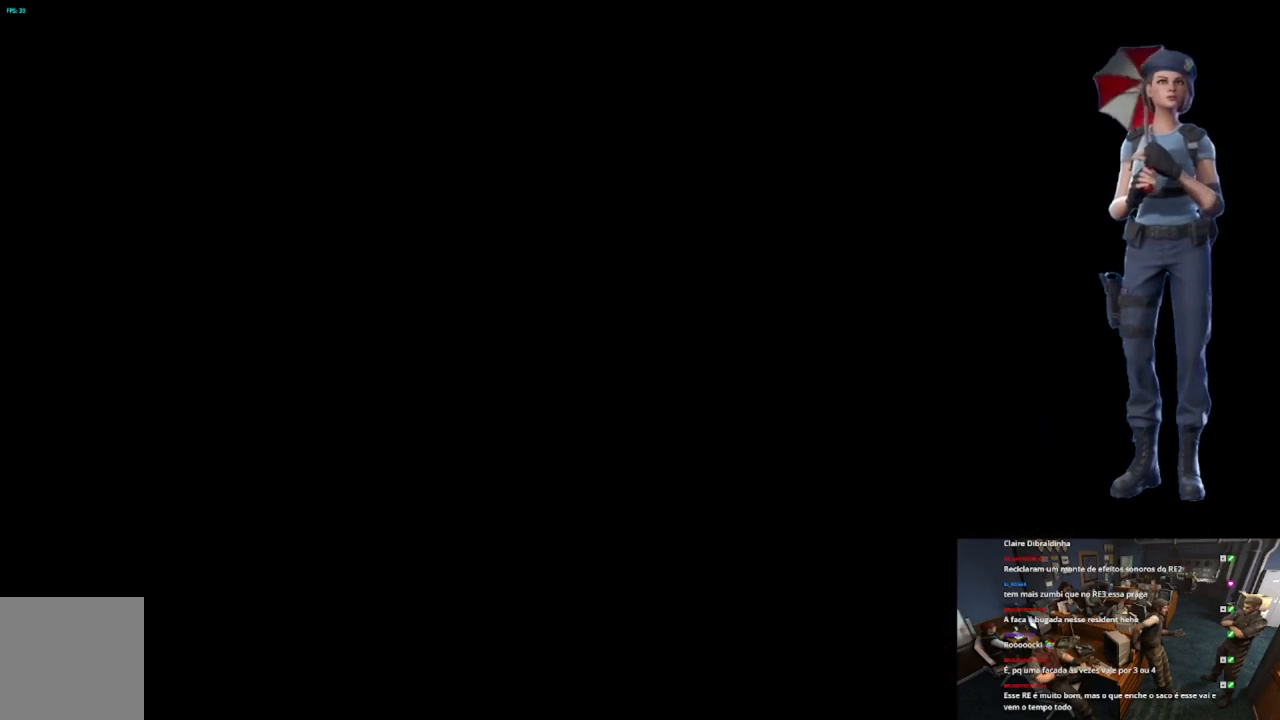
{"buttons": [], "left_stick": "right", "right_stick": "center", "events": [[34, "A", "up"]]}
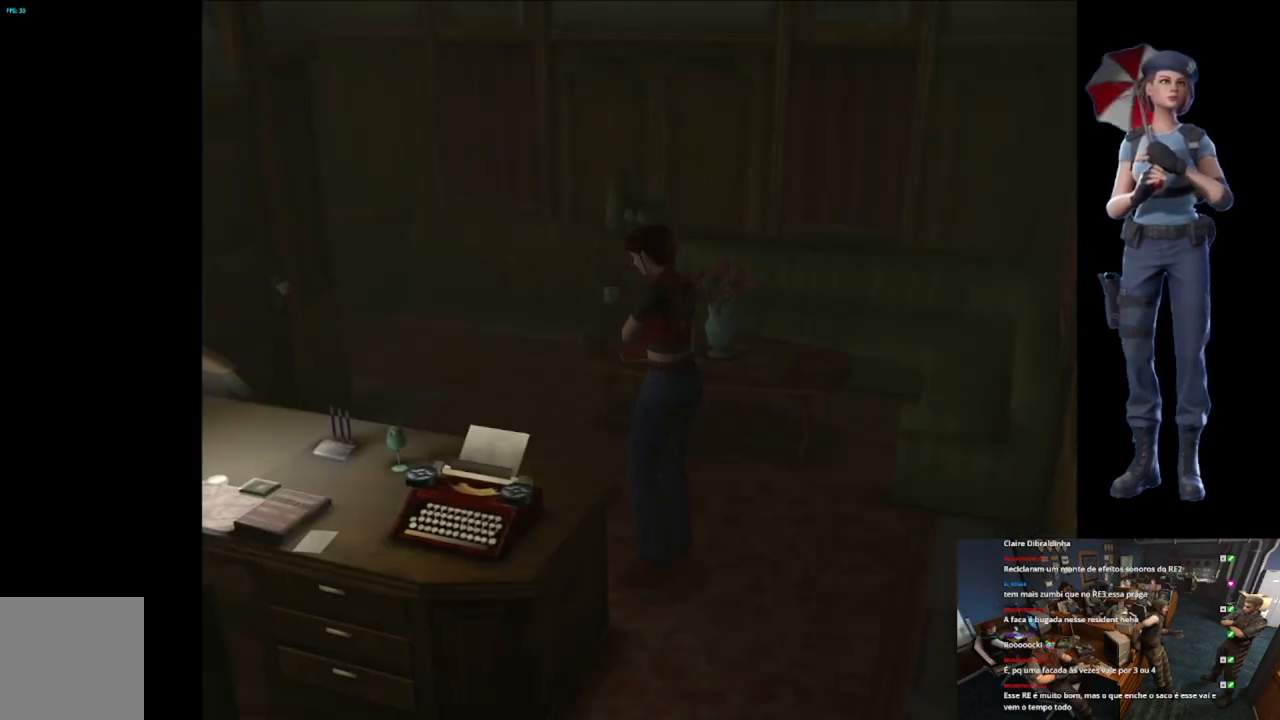
{"buttons": ["X"], "left_stick": "up", "right_stick": "center", "events": [[100, "left_stick", "up-right"], [150, "X", "down"], [284, "left_stick", "up"]]}
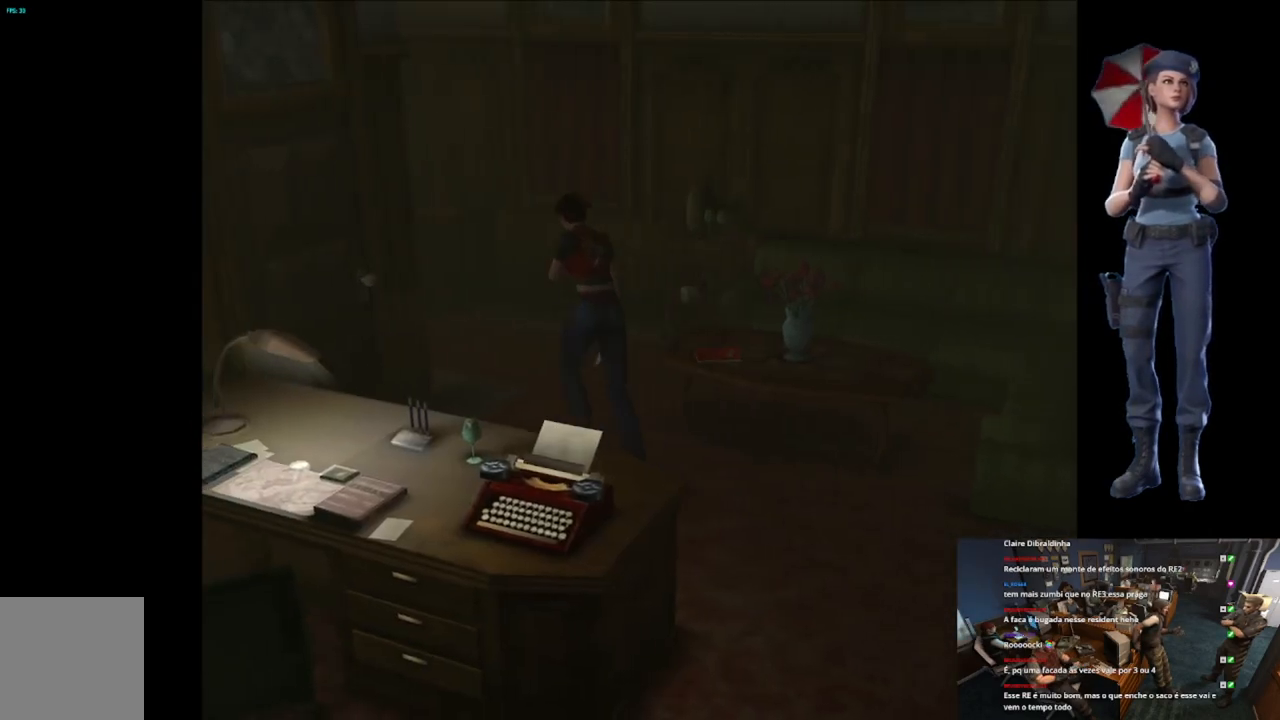
{"buttons": ["X"], "left_stick": "up", "right_stick": "center", "events": [[117, "left_stick", "up-right"], [317, "left_stick", "up-left"], [484, "left_stick", "up"]]}
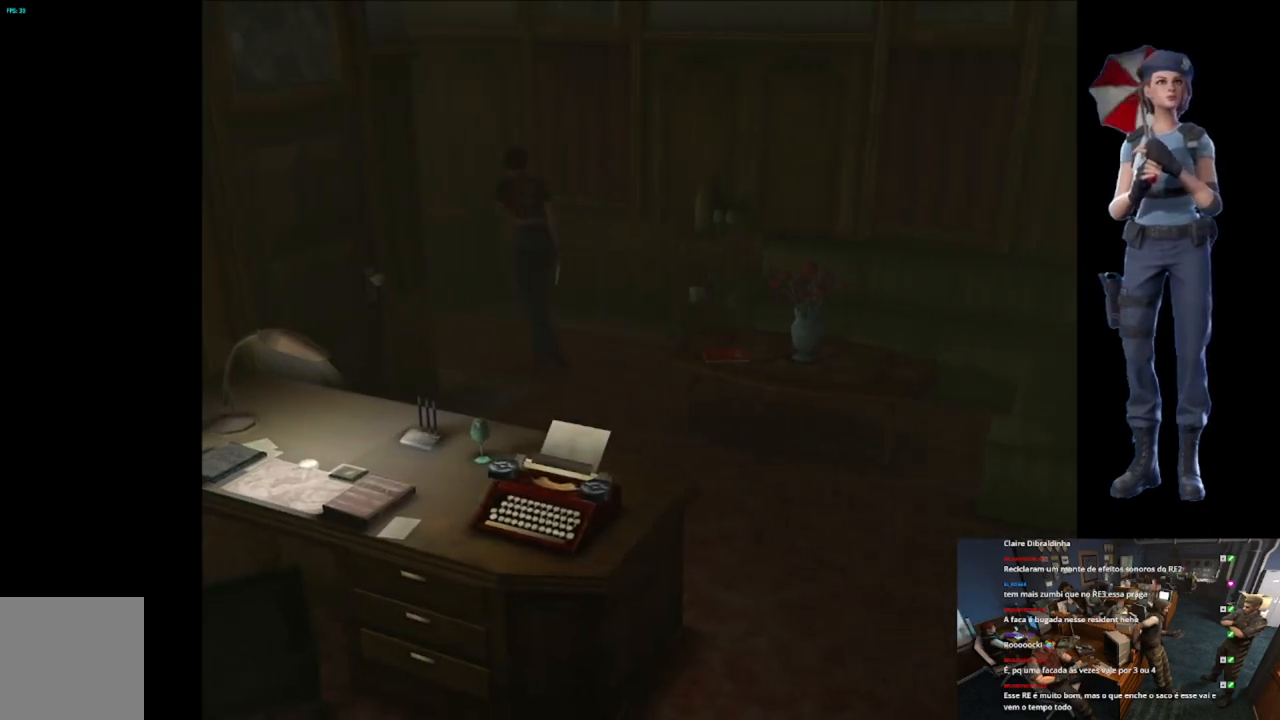
{"buttons": ["X"], "left_stick": "up", "right_stick": "center", "events": [[83, "left_stick", "up-left"], [450, "left_stick", "up"]]}
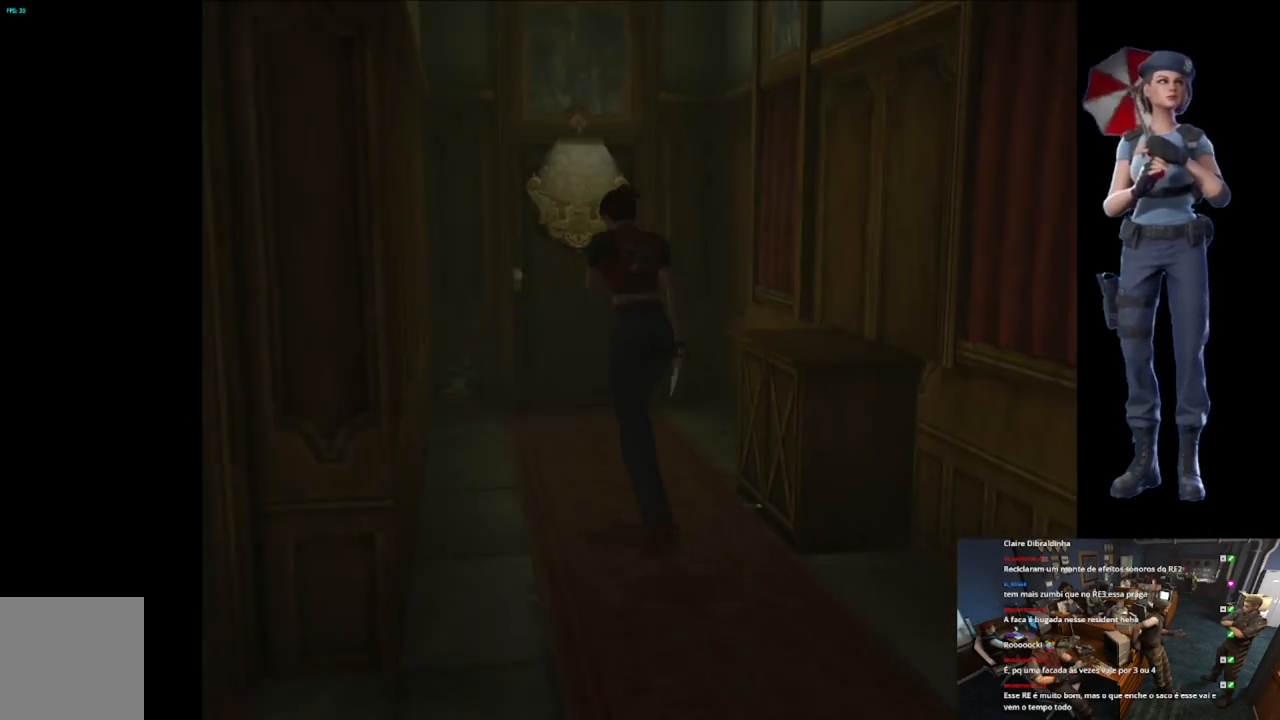
{"buttons": ["X"], "left_stick": "up-right", "right_stick": "center", "events": [[251, "left_stick", "up-left"], [434, "left_stick", "up-right"]]}
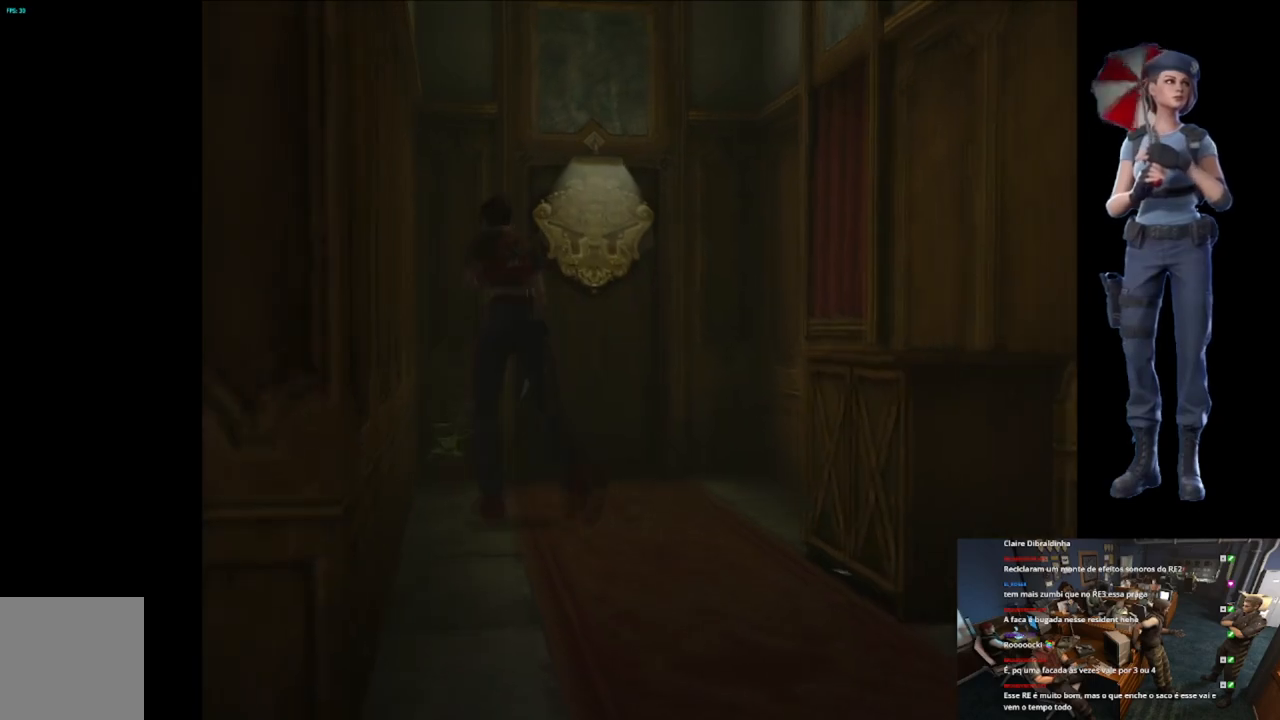
{"buttons": [], "left_stick": "center", "right_stick": "center", "events": [[117, "A", "down"], [167, "left_stick", "up"], [284, "A", "up"], [334, "A", "down"], [367, "left_stick", "up-left"], [484, "X", "up"], [484, "left_stick", "center"], [501, "A", "up"]]}
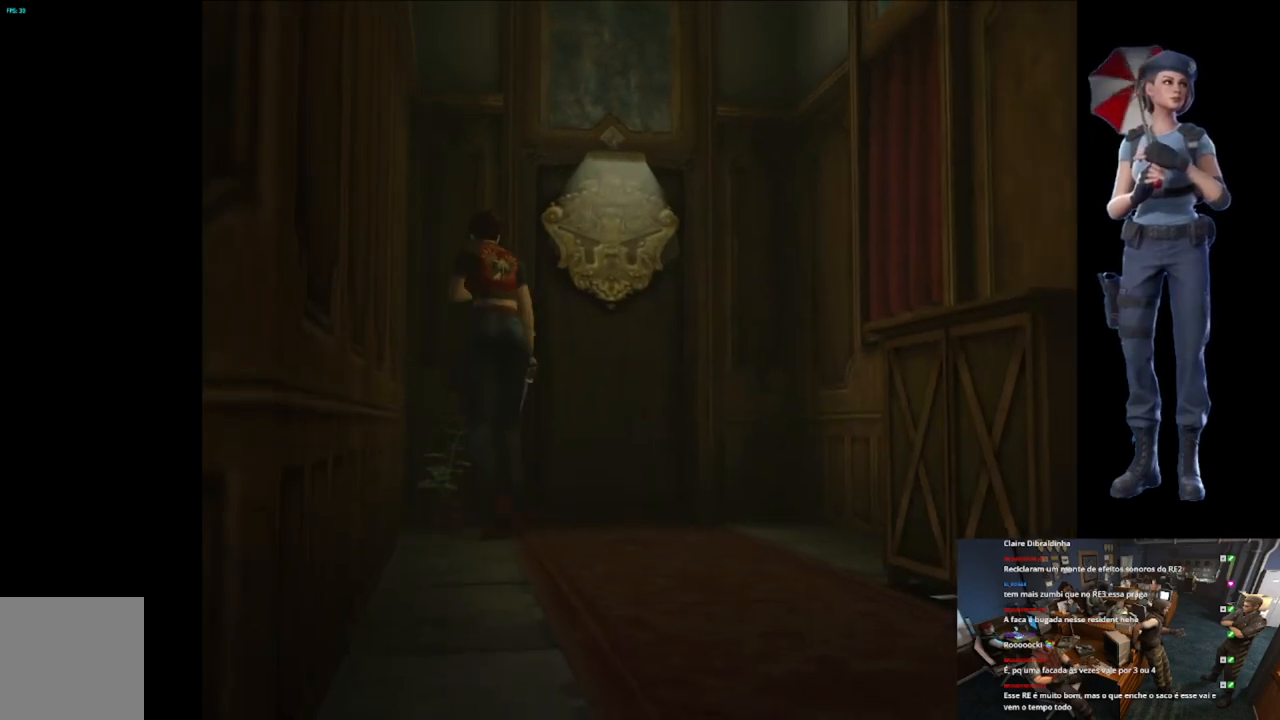
{"buttons": ["A"], "left_stick": "center", "right_stick": "center", "events": [[117, "A", "down"], [283, "A", "up"], [317, "A", "down"]]}
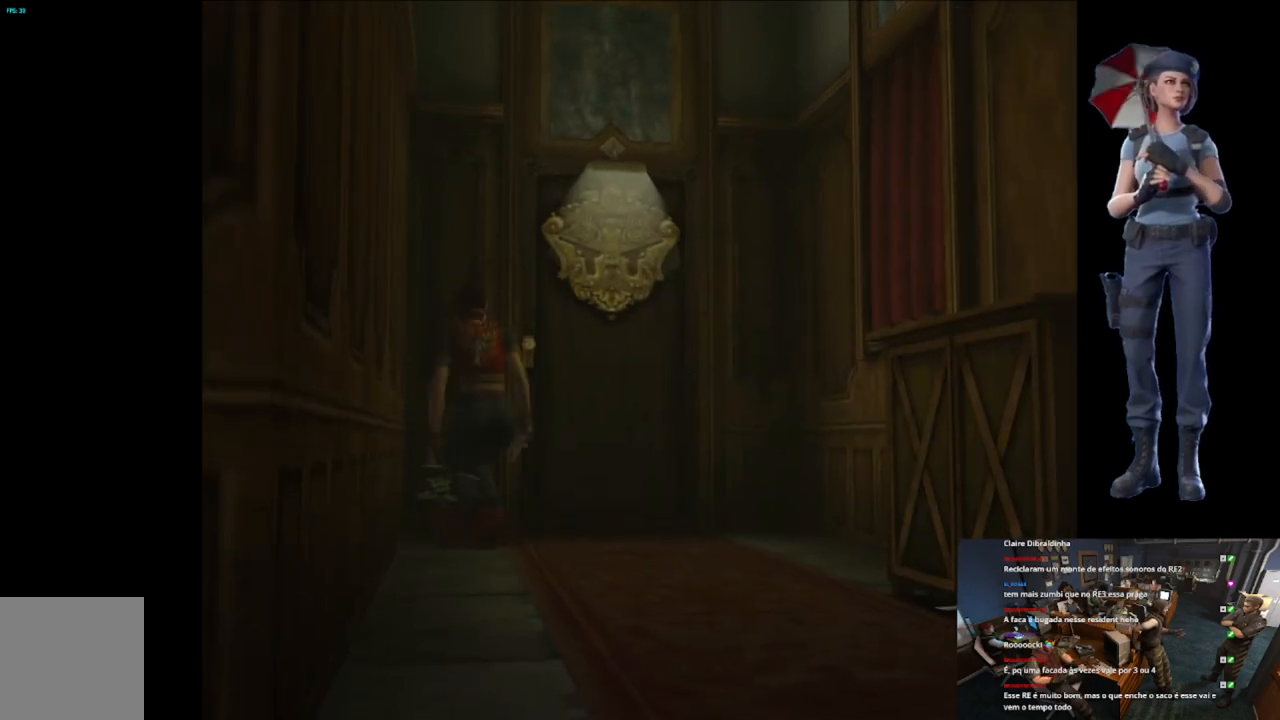
{"buttons": ["A"], "left_stick": "center", "right_stick": "center", "events": [[184, "A", "up"], [267, "A", "down"], [384, "A", "up"], [451, "A", "down"]]}
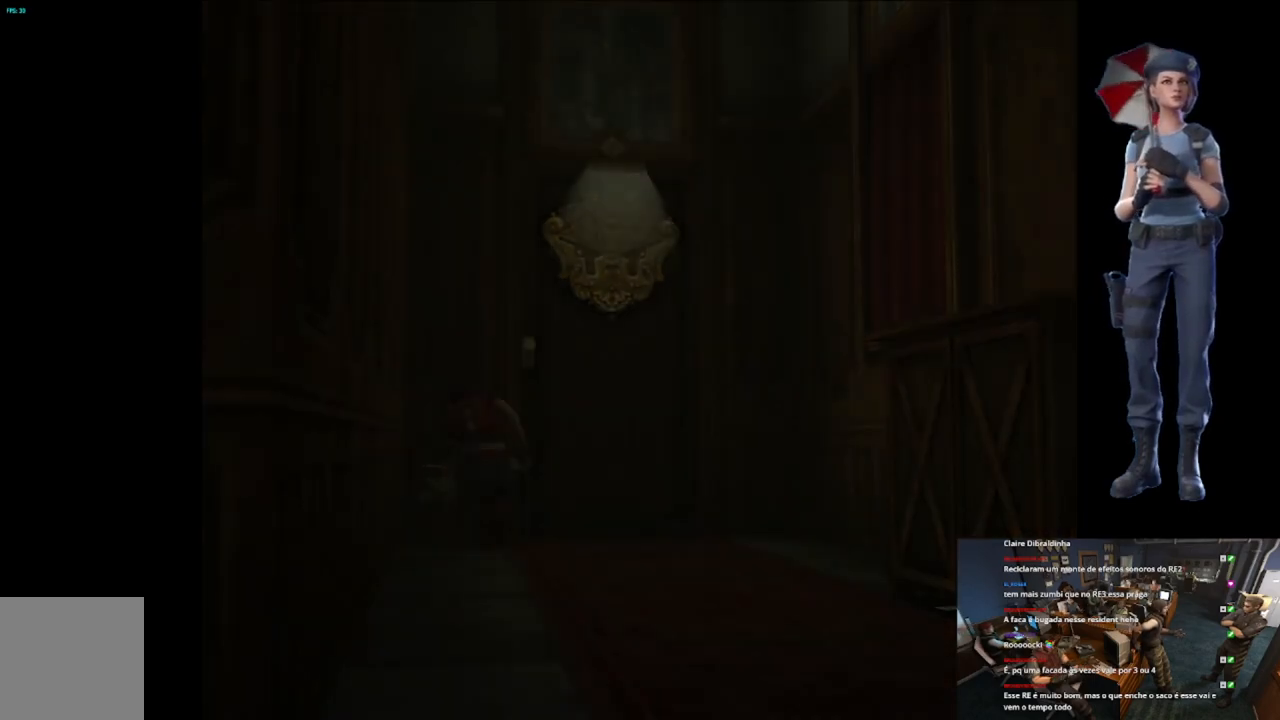
{"buttons": [], "left_stick": "center", "right_stick": "center", "events": [[83, "A", "up"], [150, "A", "down"], [283, "A", "up"], [317, "A", "down"], [450, "A", "up"]]}
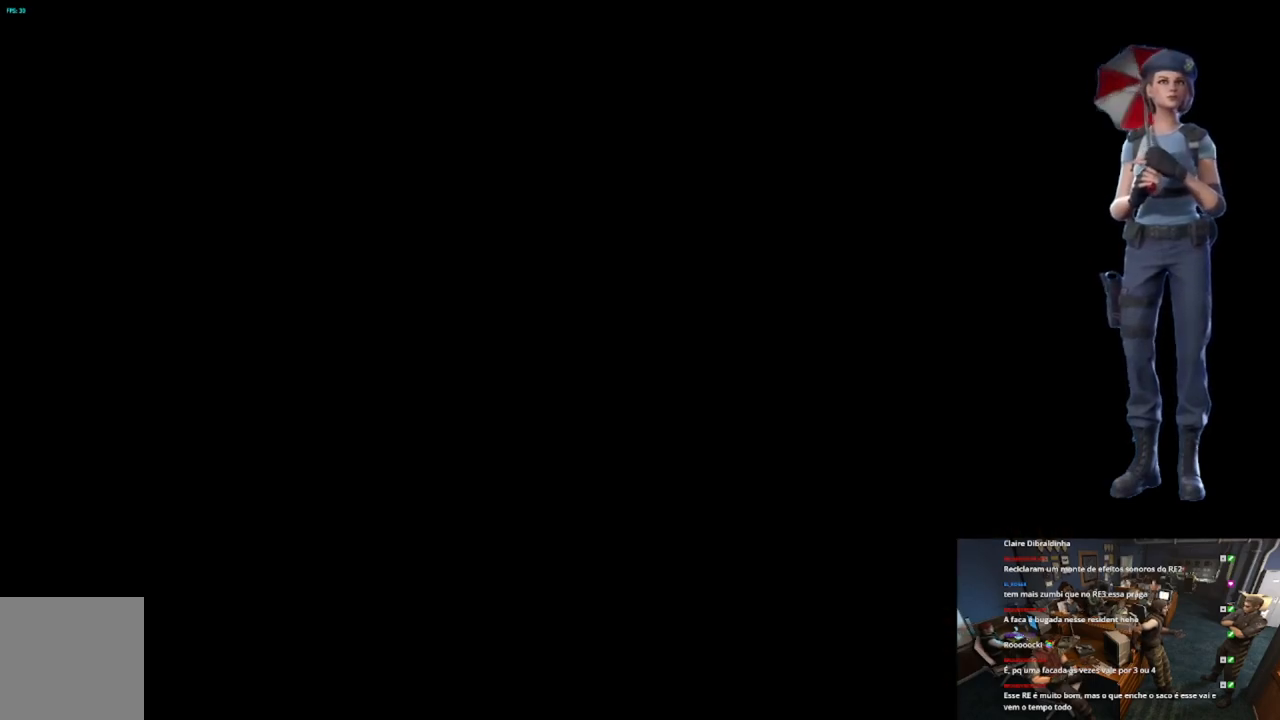
{"buttons": ["A"], "left_stick": "center", "right_stick": "center", "events": [[17, "A", "down"], [150, "A", "up"], [200, "A", "down"], [334, "A", "up"], [367, "A", "down"]]}
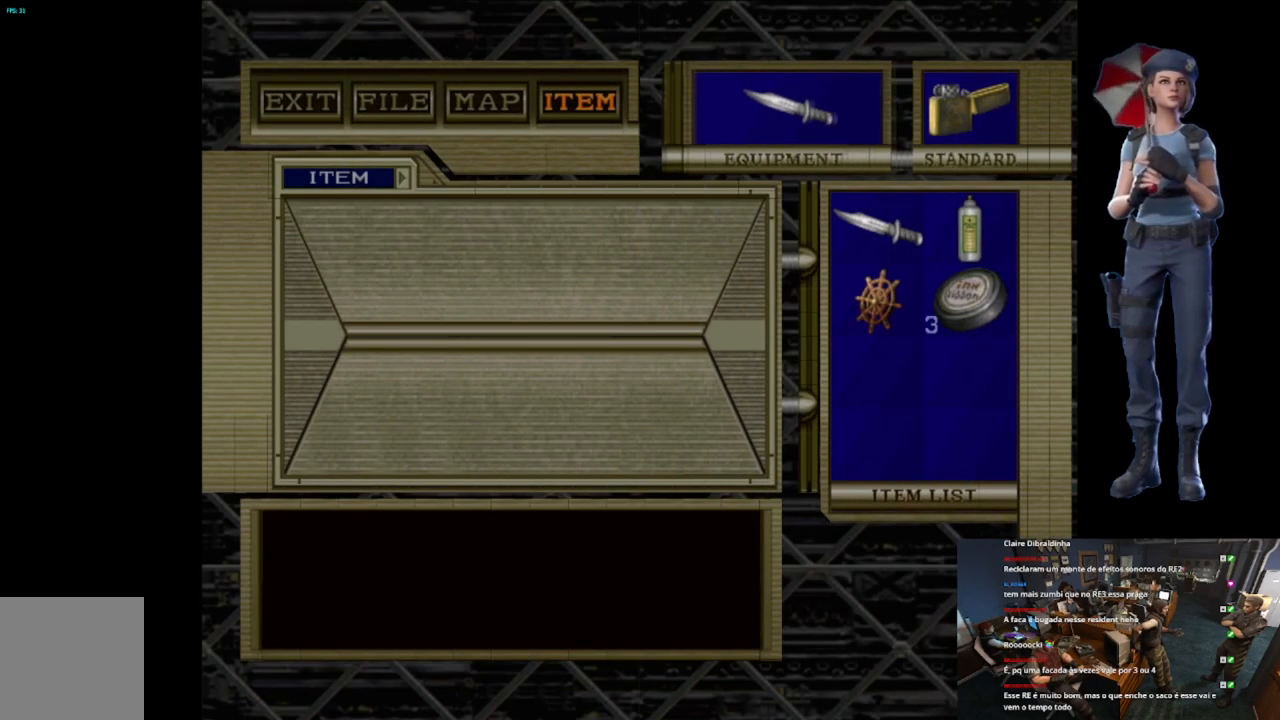
{"buttons": ["A"], "left_stick": "center", "right_stick": "center", "events": [[16, "A", "up"], [33, "A", "down"], [200, "A", "up"], [233, "A", "down"]]}